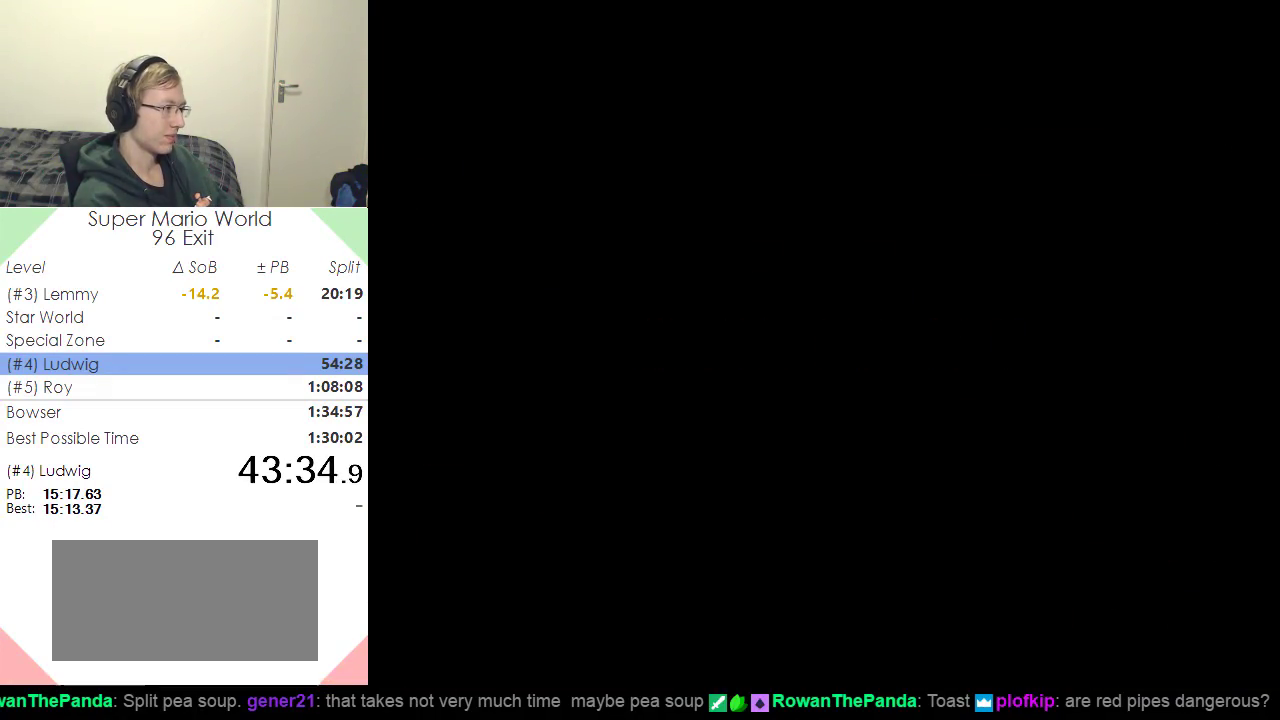
Gameplay with a controller (Nintendo layout); each line is a JSON object with the inputs held at the frame after it. "events" lists button and stick changes between this image and that frame as [ms after this image, input, new state], when the widget could be followed in between. Not read: L3 R3.
{"buttons": ["Y", "DPAD_RIGHT"], "events": []}
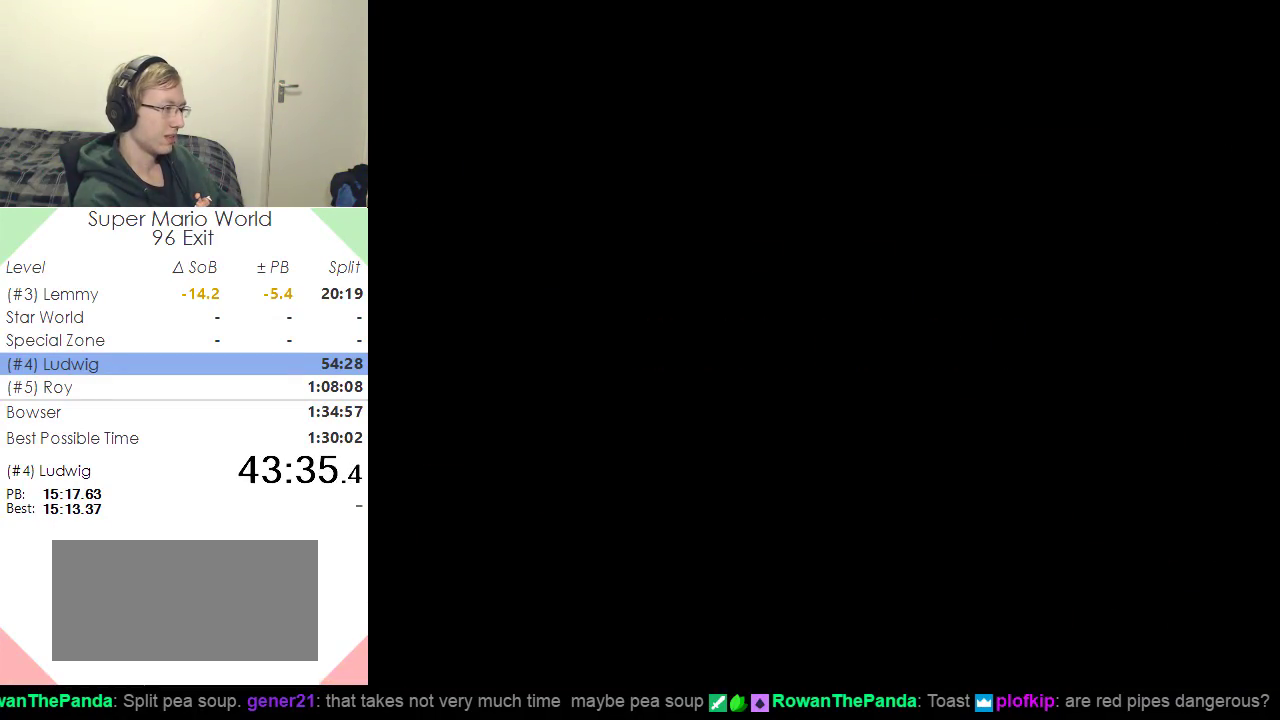
{"buttons": ["X", "DPAD_RIGHT"], "events": [[284, "X", "down"], [284, "Y", "up"]]}
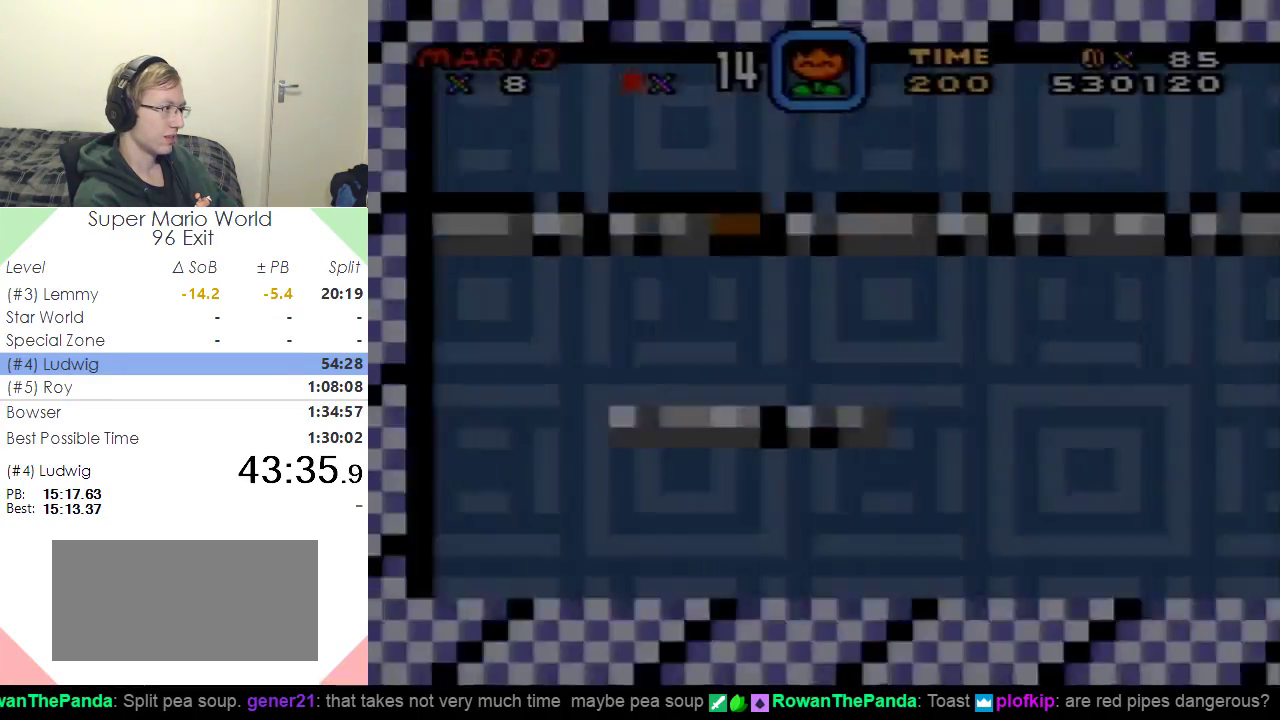
{"buttons": ["X", "DPAD_RIGHT"], "events": []}
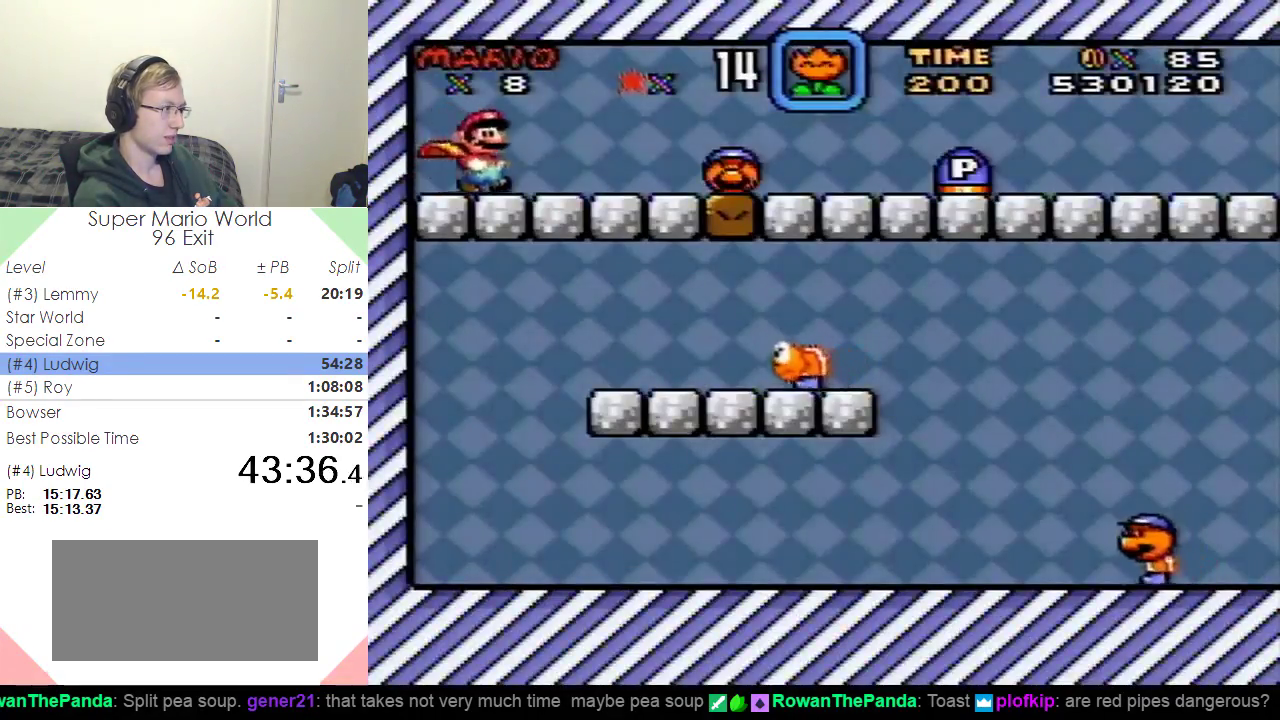
{"buttons": ["Y", "DPAD_RIGHT"], "events": [[284, "A", "down"], [367, "A", "up"], [417, "X", "up"], [434, "Y", "down"]]}
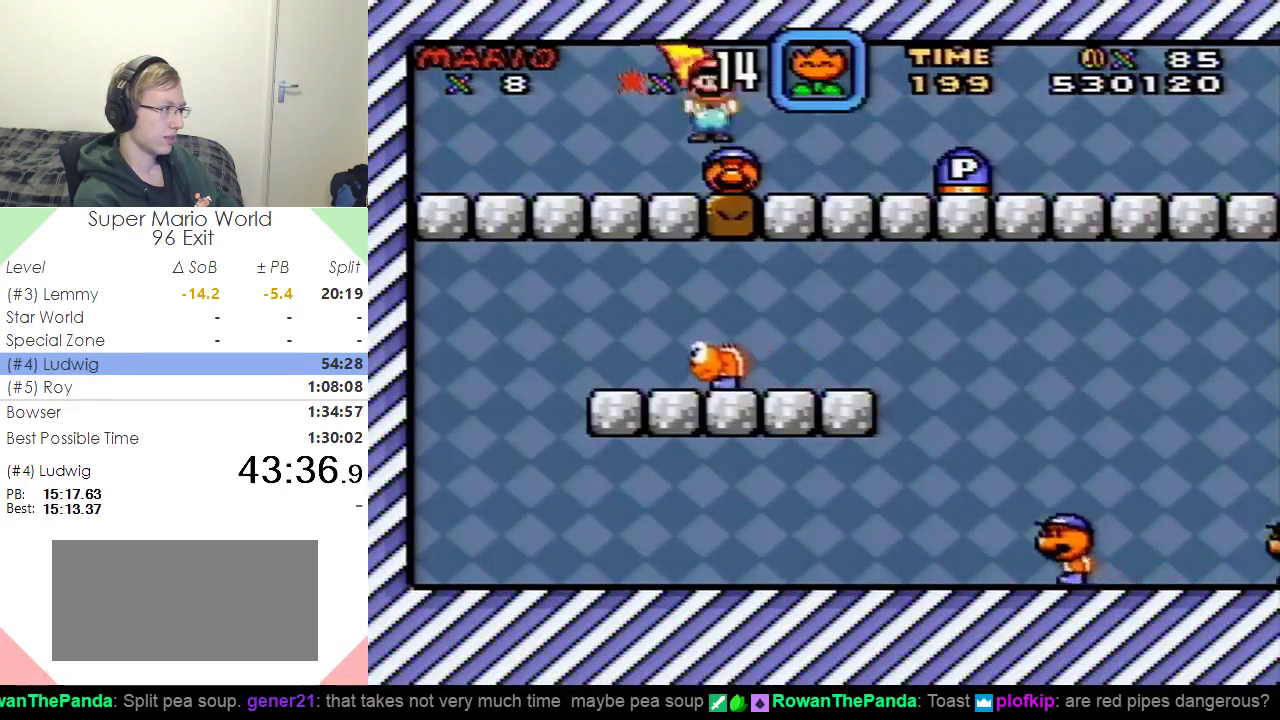
{"buttons": ["Y", "DPAD_UP", "DPAD_RIGHT"], "events": [[367, "DPAD_UP", "down"]]}
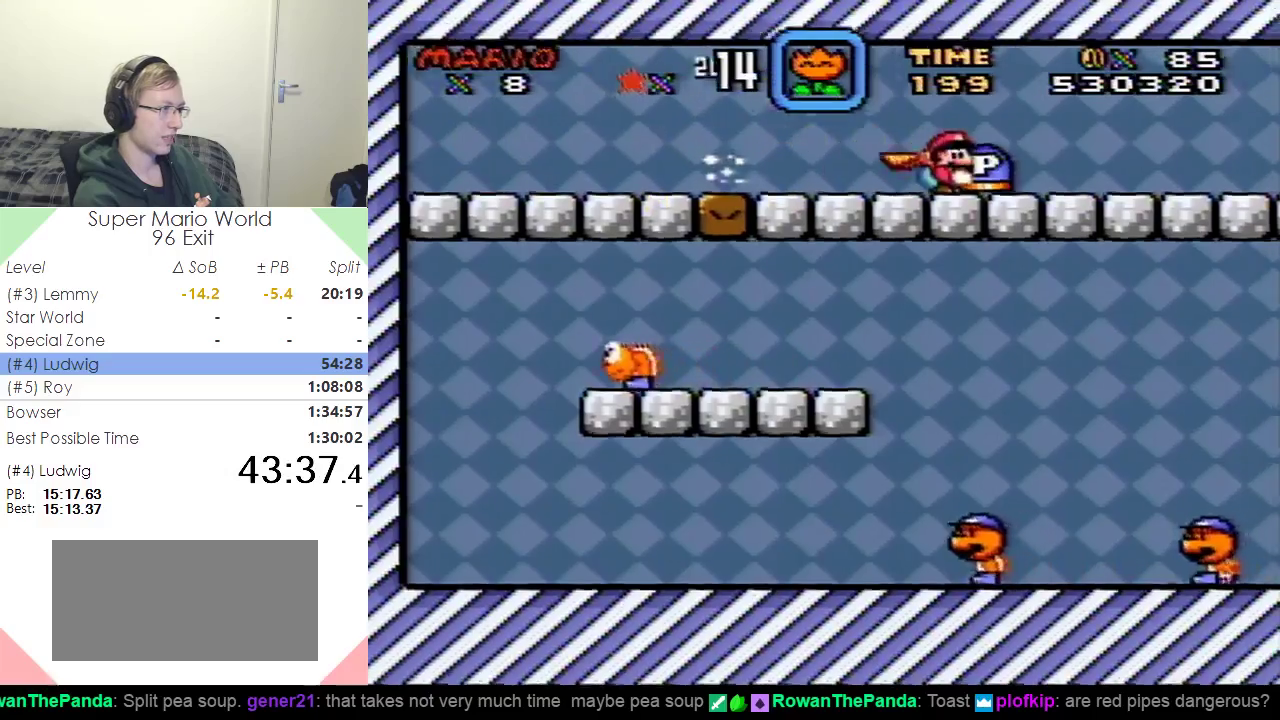
{"buttons": ["Y", "DPAD_UP", "DPAD_RIGHT"], "events": []}
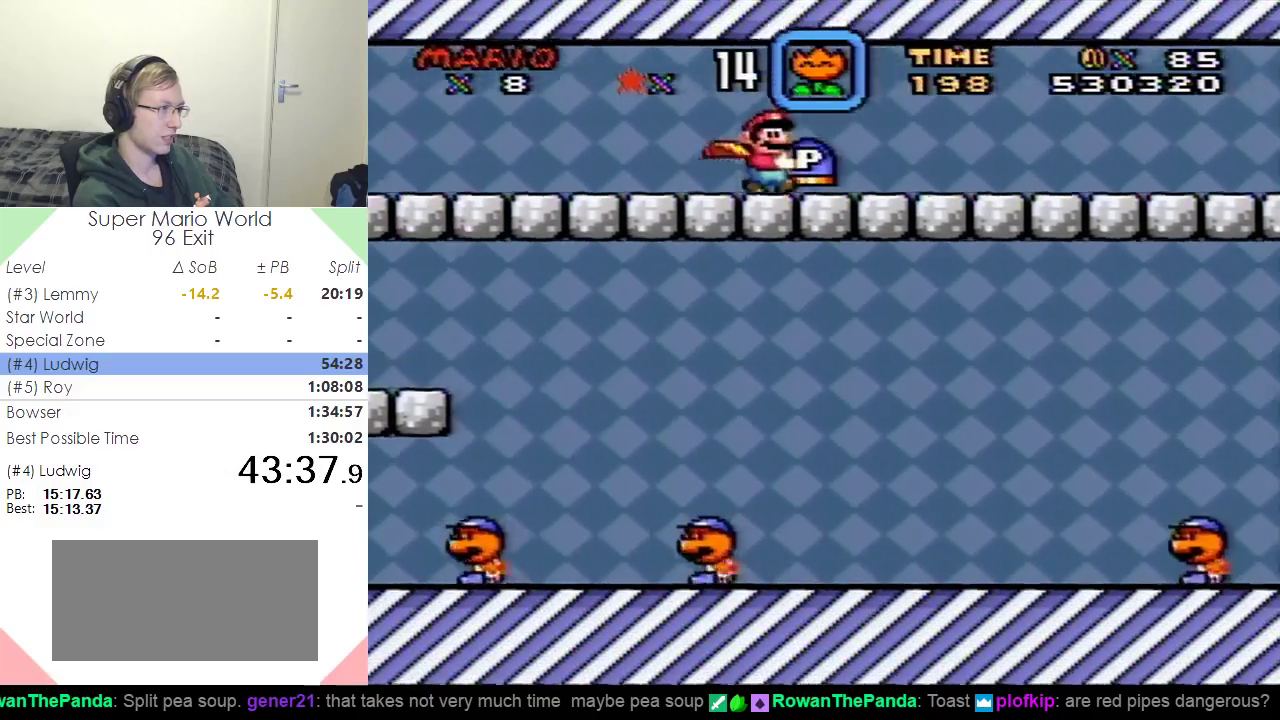
{"buttons": ["Y", "DPAD_UP", "DPAD_RIGHT"], "events": []}
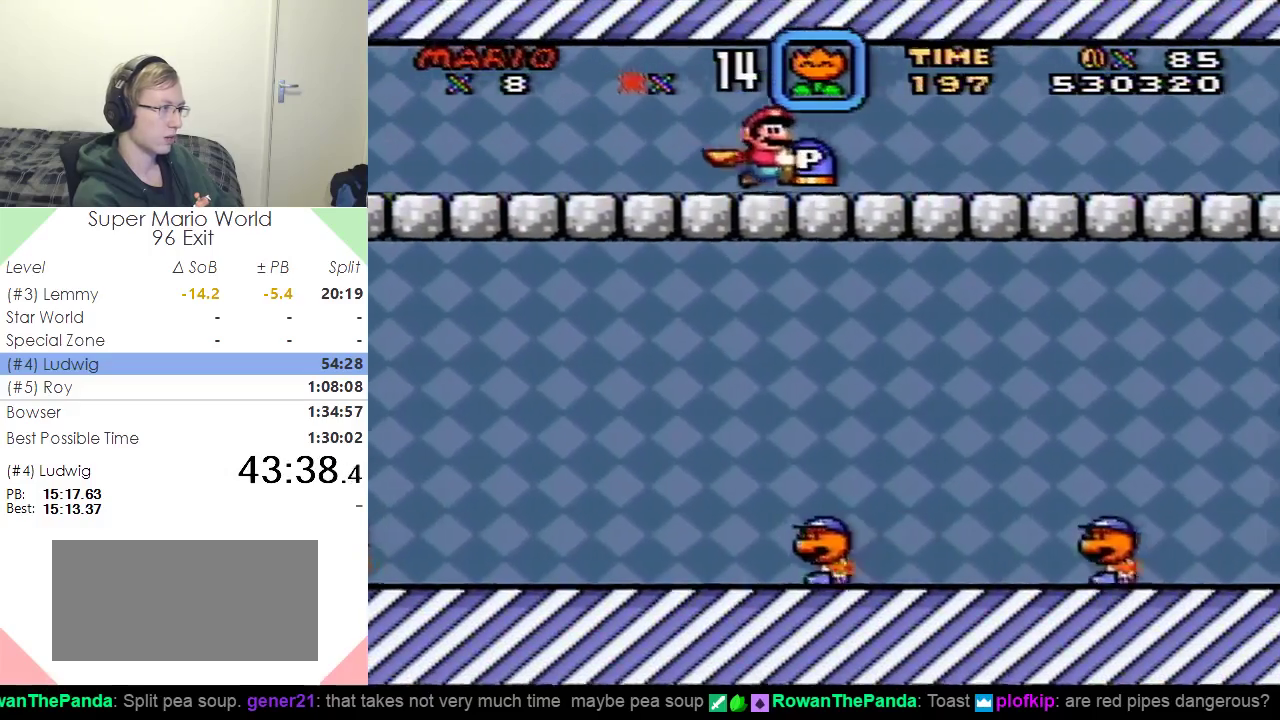
{"buttons": ["Y", "DPAD_RIGHT"], "events": [[200, "Y", "up"], [267, "Y", "down"], [300, "DPAD_UP", "up"]]}
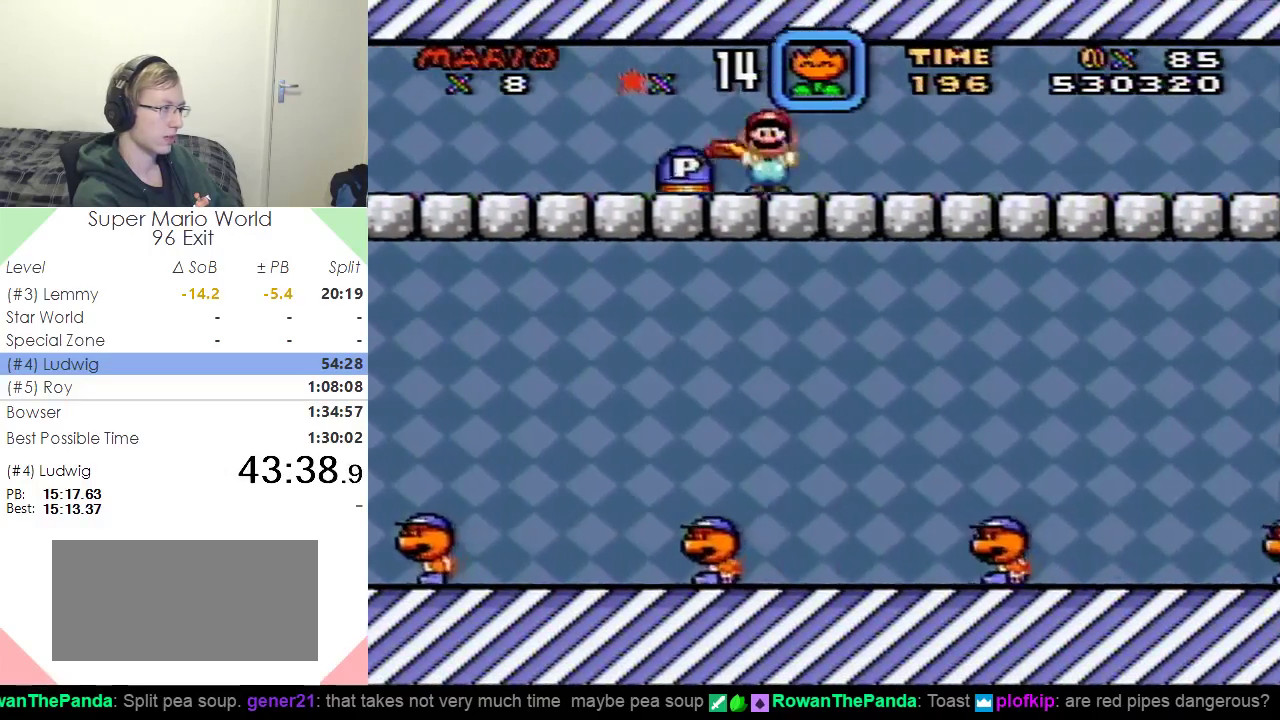
{"buttons": ["Y", "DPAD_RIGHT"], "events": []}
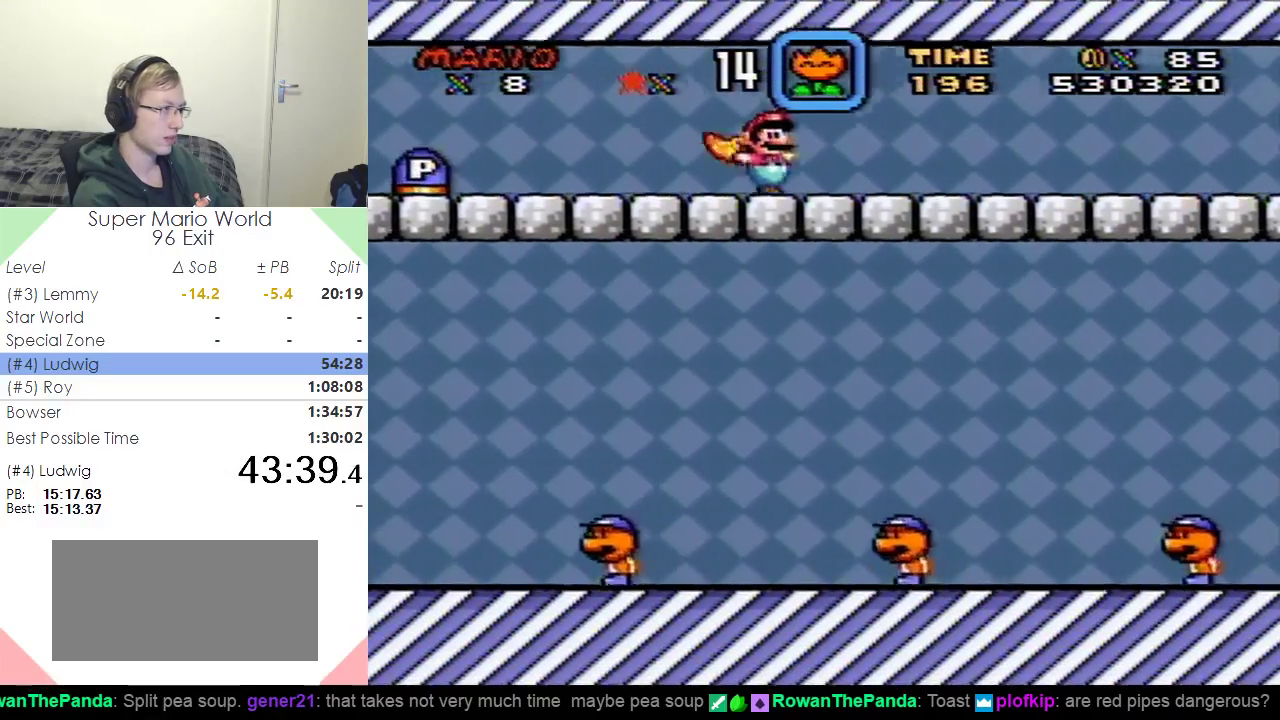
{"buttons": ["Y", "DPAD_RIGHT"], "events": []}
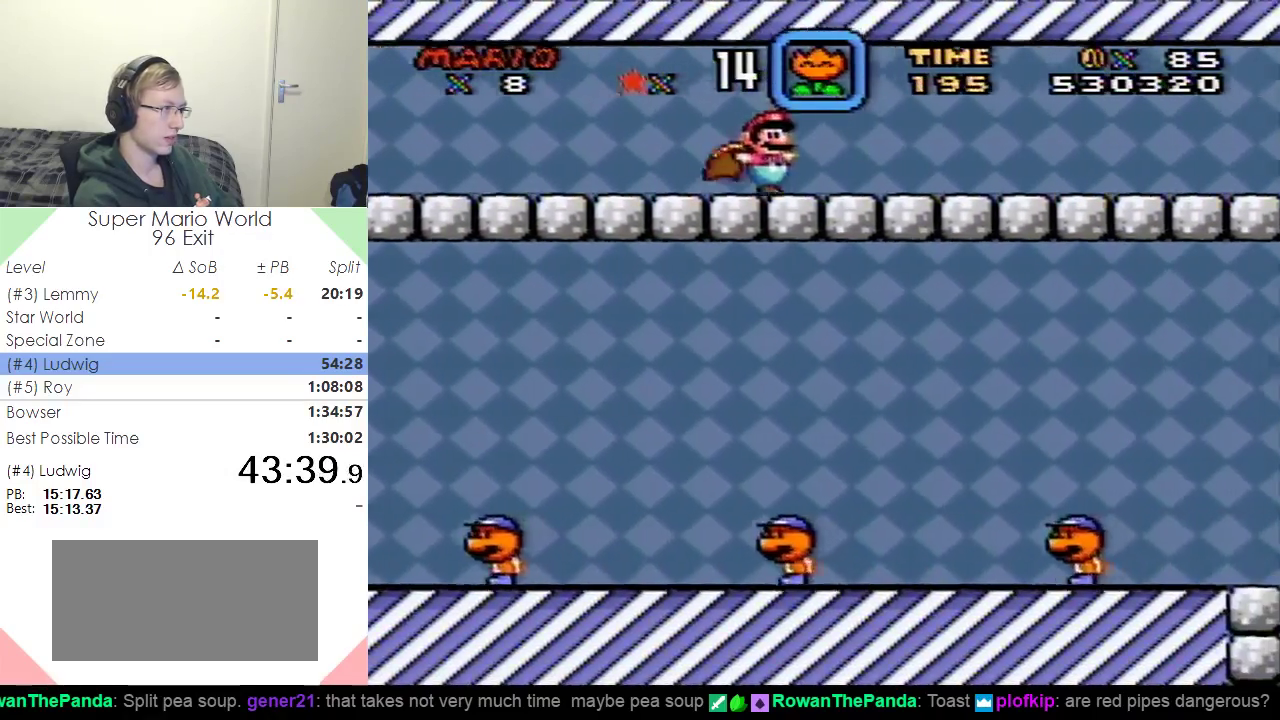
{"buttons": ["Y", "DPAD_RIGHT"], "events": []}
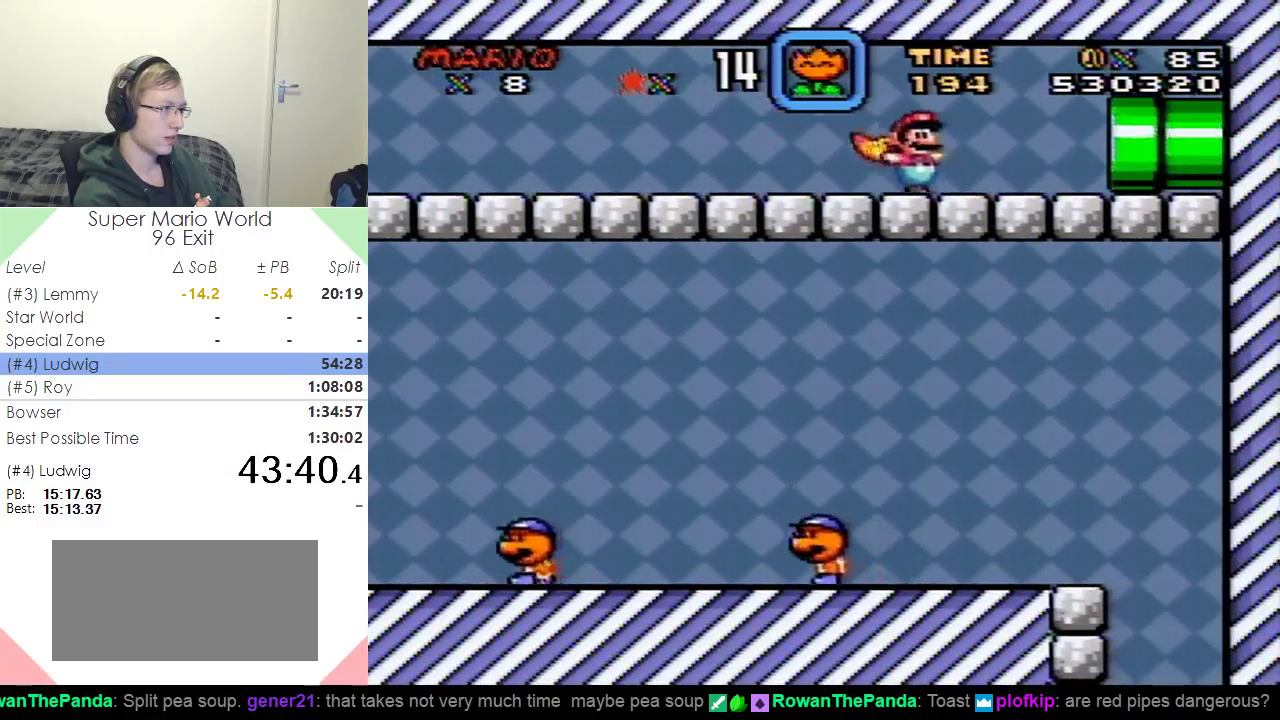
{"buttons": ["Y", "DPAD_RIGHT"], "events": []}
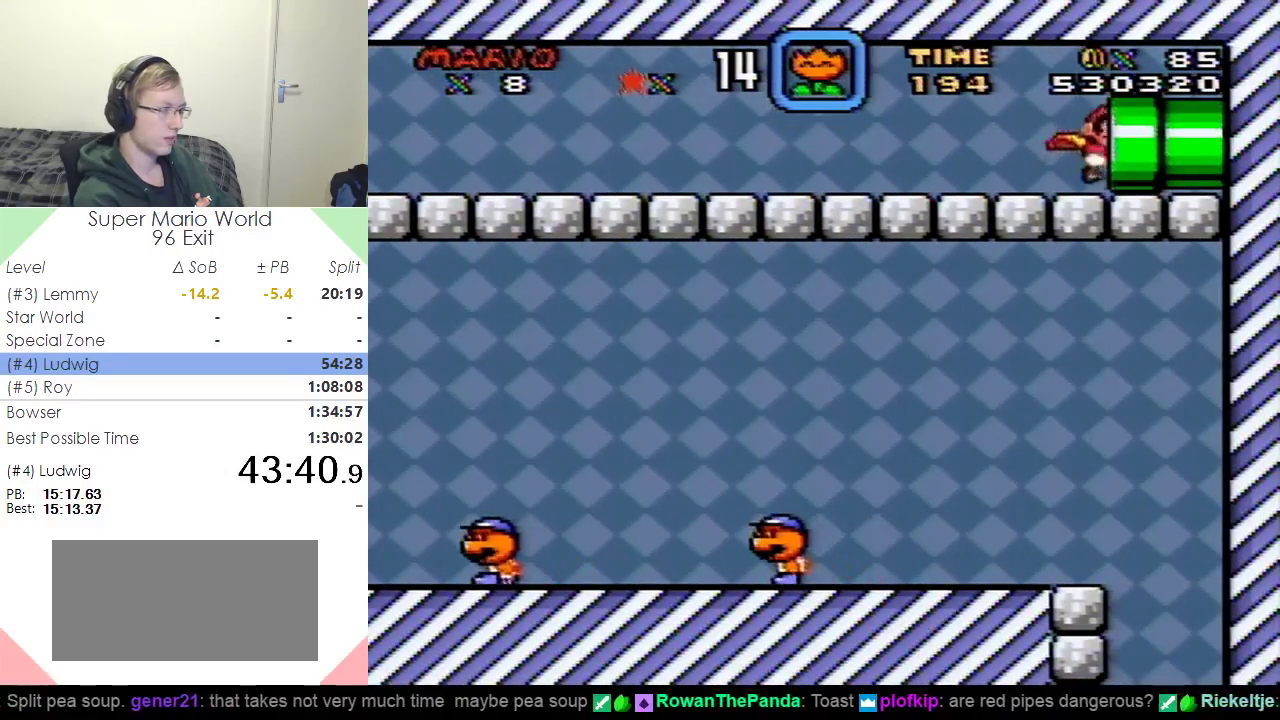
{"buttons": ["Y"], "events": [[66, "DPAD_RIGHT", "up"], [350, "DPAD_RIGHT", "down"], [467, "DPAD_RIGHT", "up"]]}
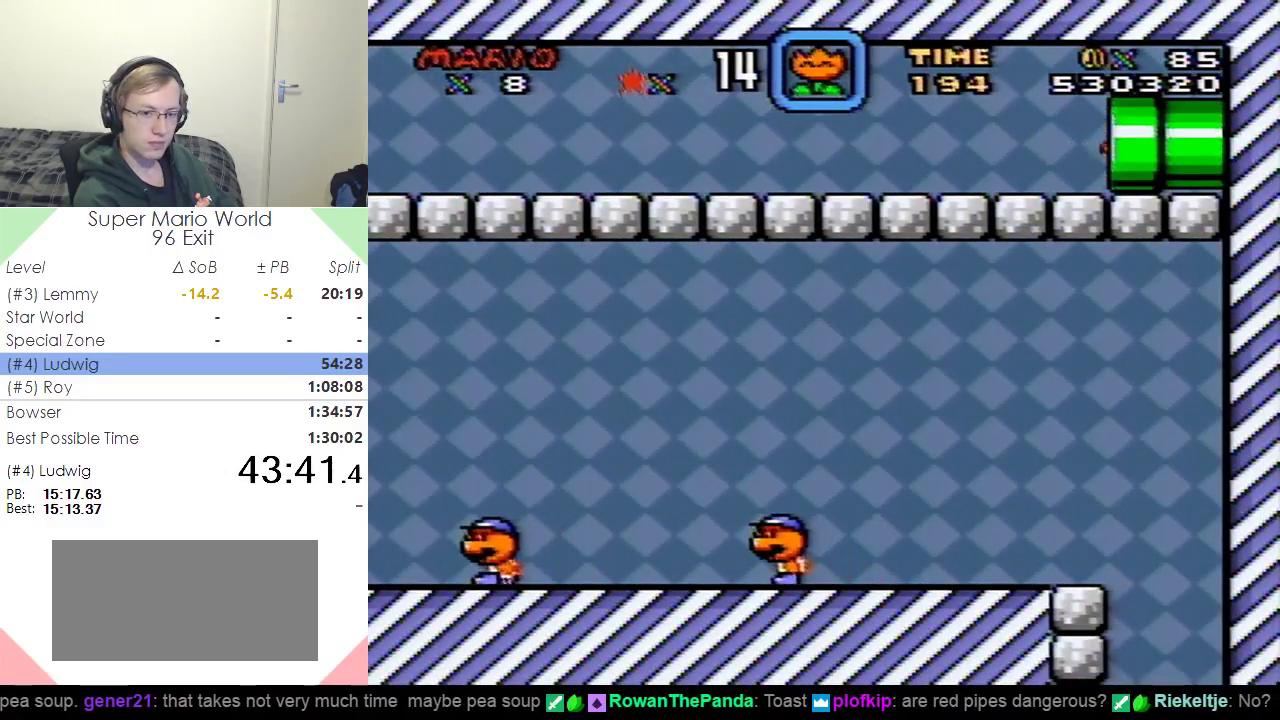
{"buttons": ["Y"], "events": [[117, "DPAD_LEFT", "down"], [217, "DPAD_LEFT", "up"], [351, "DPAD_UP", "down"], [417, "DPAD_UP", "up"]]}
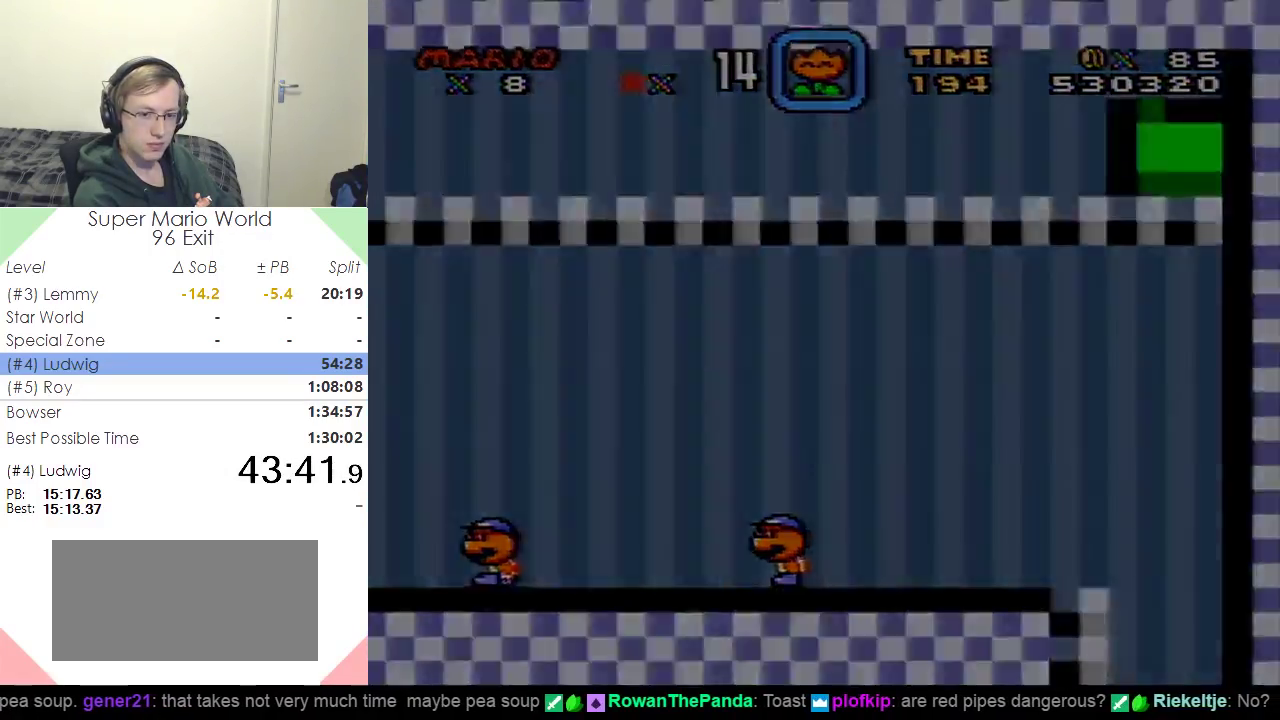
{"buttons": ["Y", "DPAD_RIGHT"], "events": [[66, "DPAD_DOWN", "down"], [167, "DPAD_DOWN", "up"], [300, "DPAD_RIGHT", "down"]]}
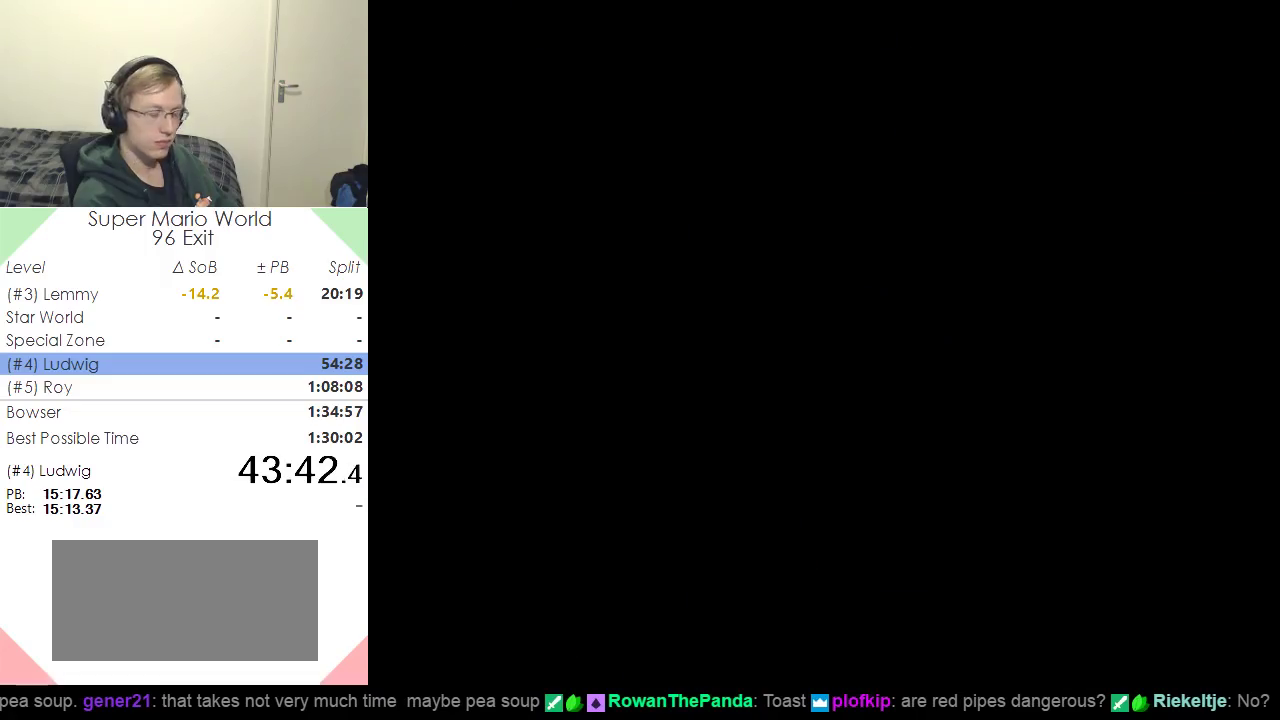
{"buttons": ["Y", "DPAD_RIGHT"], "events": []}
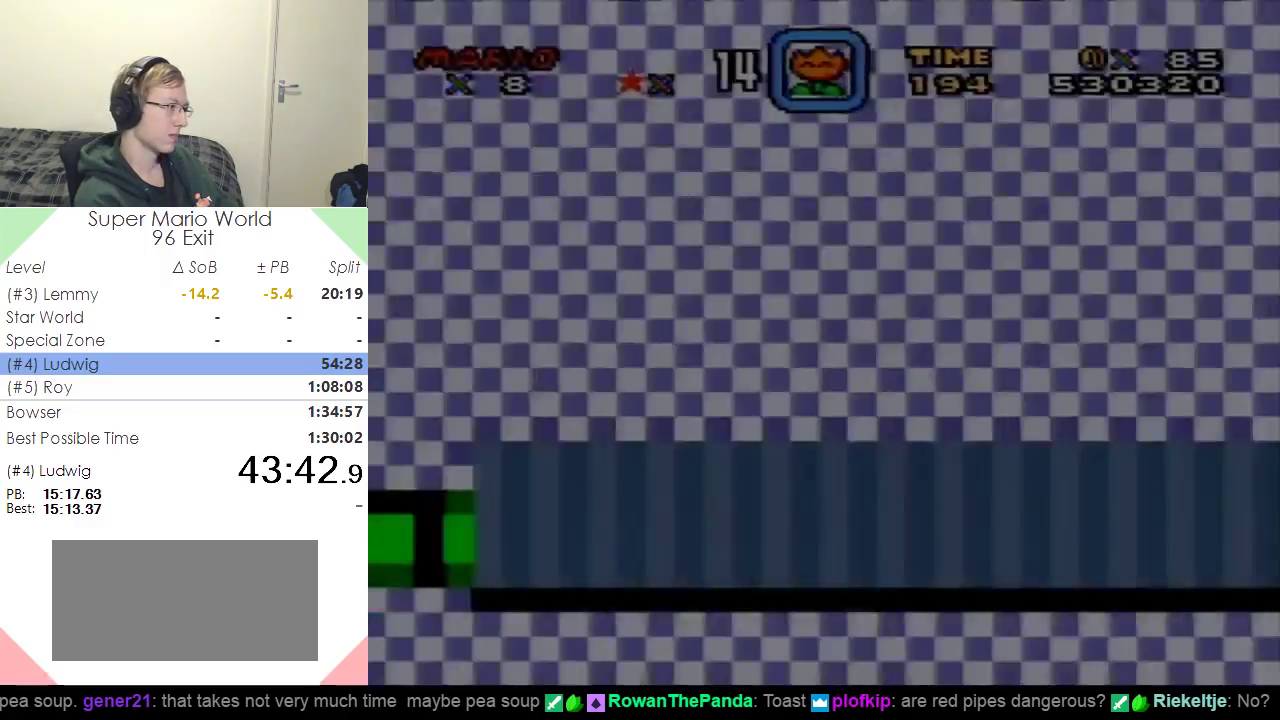
{"buttons": ["Y", "DPAD_RIGHT"], "events": []}
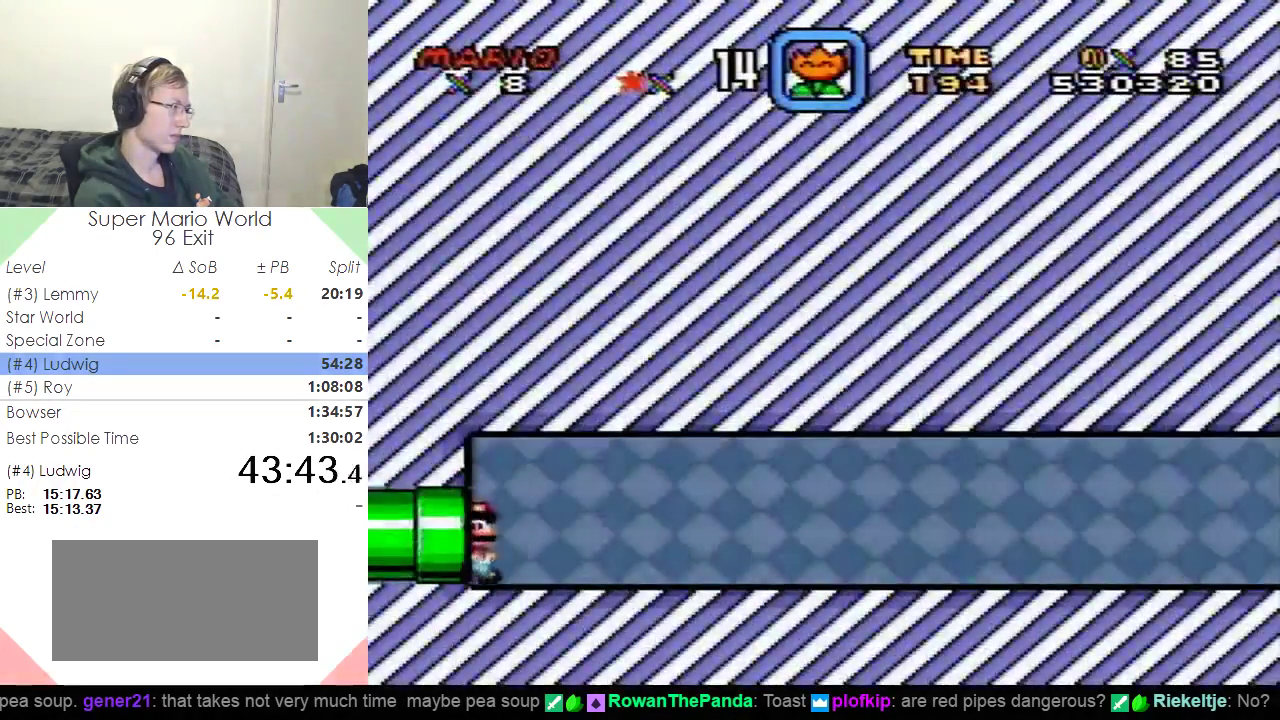
{"buttons": ["X", "DPAD_RIGHT"], "events": [[200, "X", "down"], [217, "Y", "up"]]}
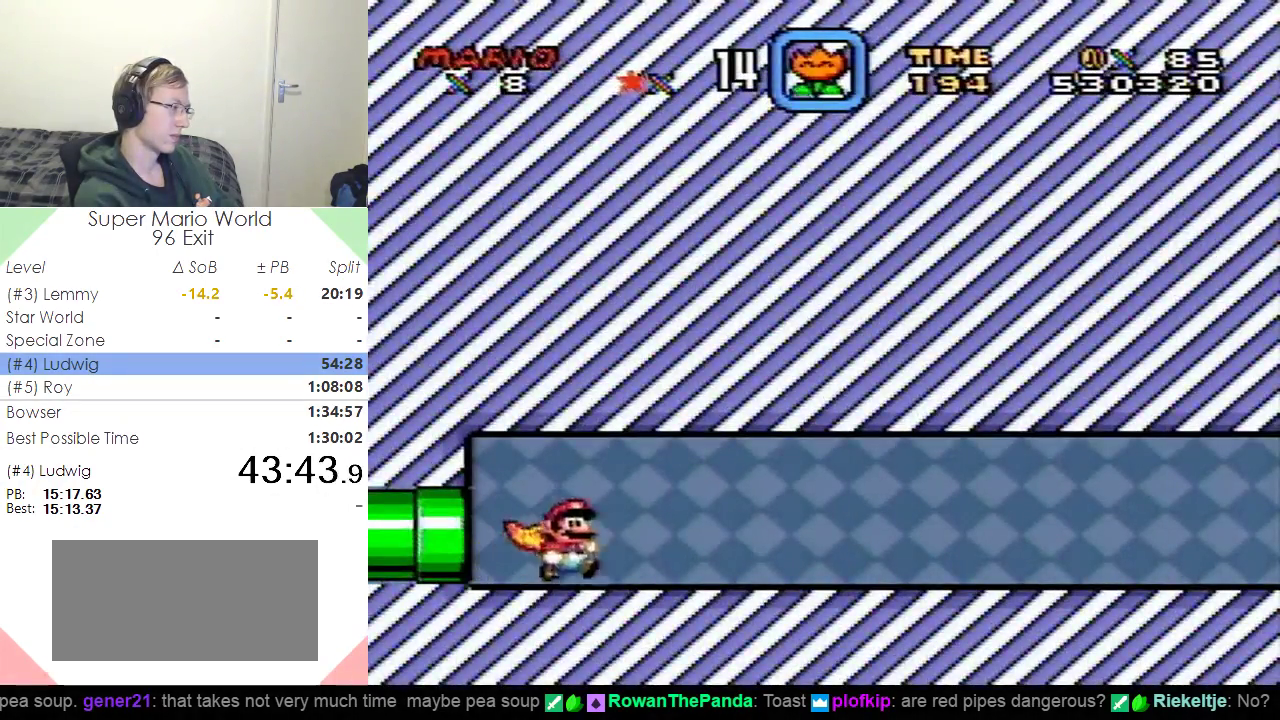
{"buttons": ["X", "DPAD_RIGHT"], "events": []}
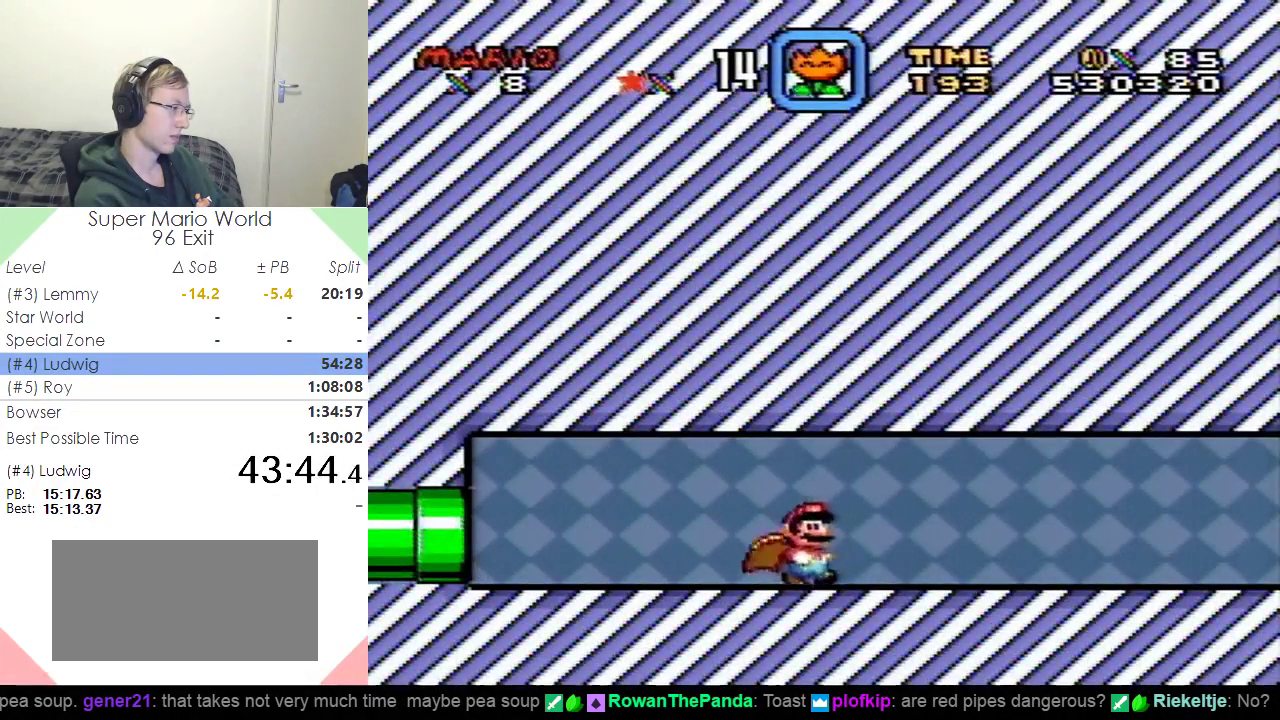
{"buttons": ["X", "DPAD_RIGHT"], "events": []}
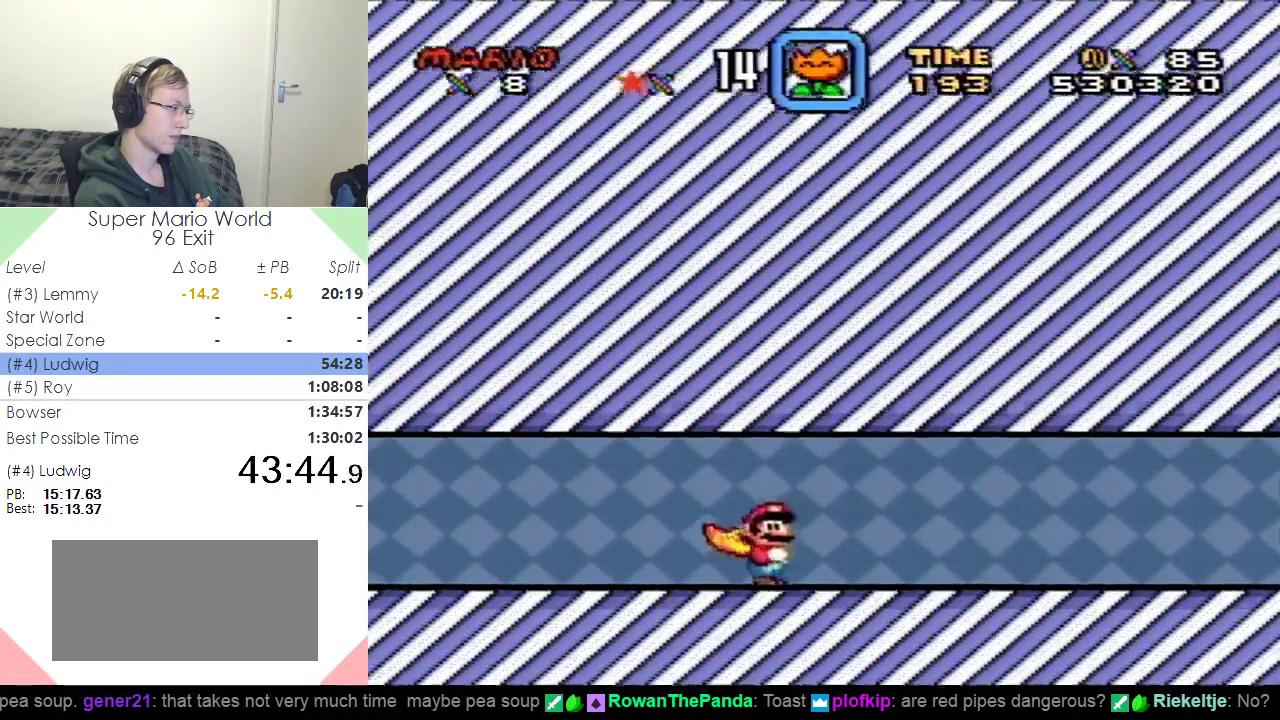
{"buttons": ["X", "DPAD_RIGHT"], "events": []}
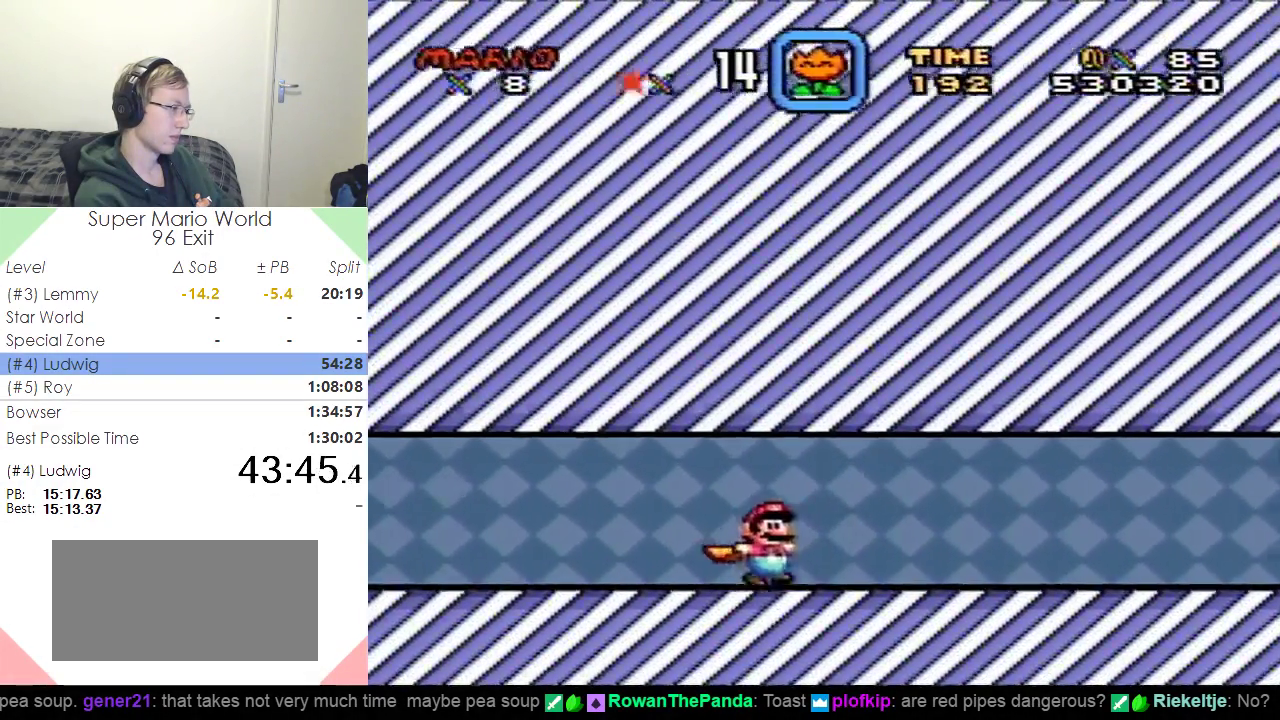
{"buttons": ["X", "DPAD_RIGHT"], "events": []}
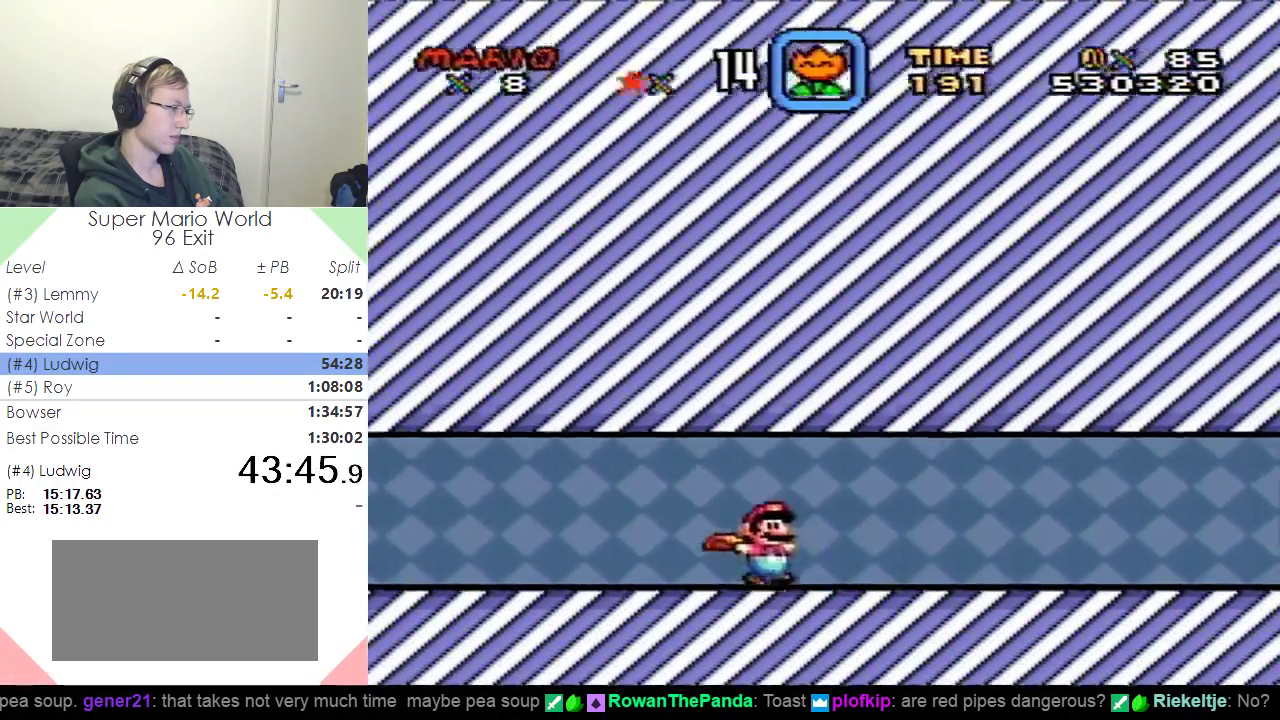
{"buttons": ["X", "DPAD_RIGHT"], "events": []}
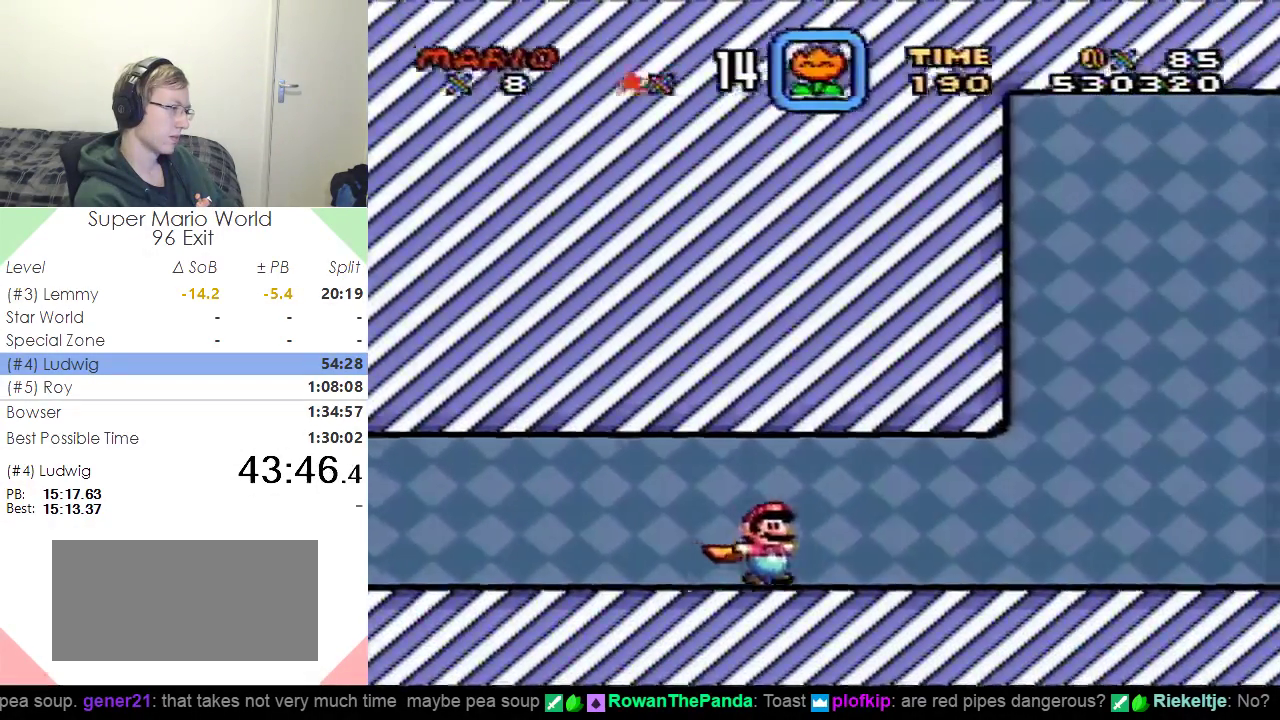
{"buttons": ["X", "DPAD_DOWN", "DPAD_RIGHT"], "events": [[484, "DPAD_DOWN", "down"]]}
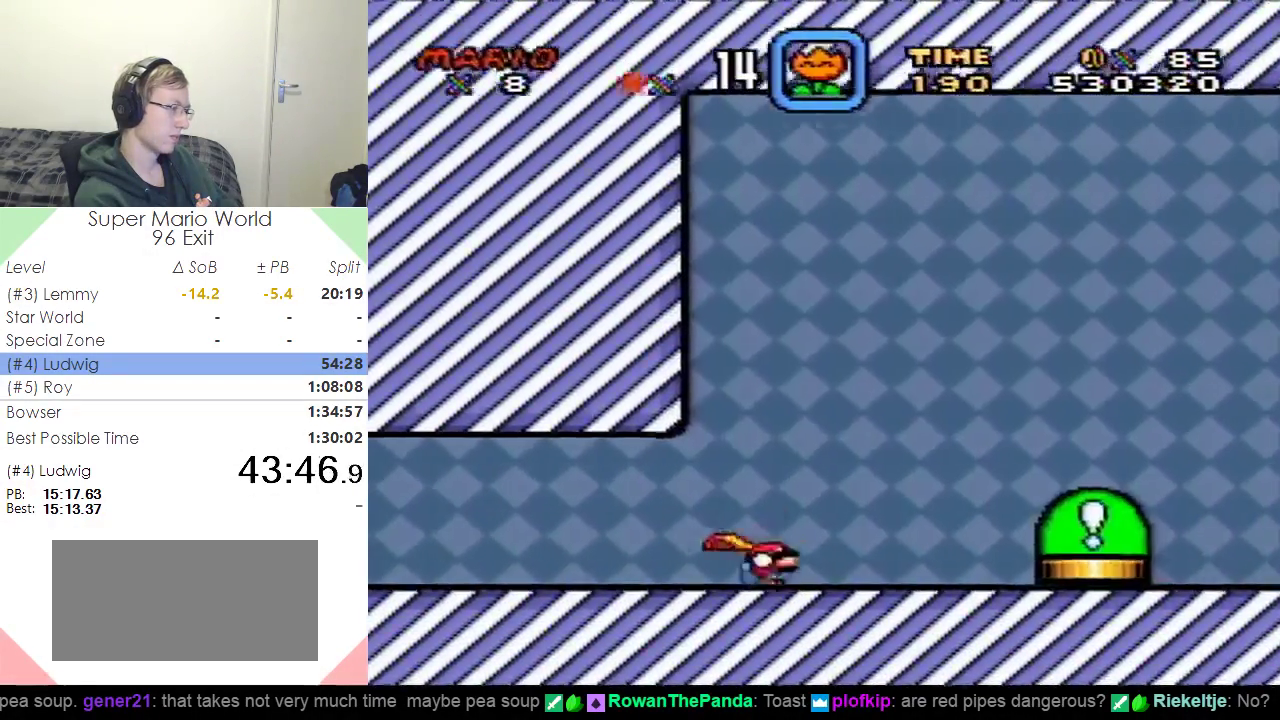
{"buttons": ["A", "X", "DPAD_RIGHT"], "events": [[66, "A", "down"], [100, "DPAD_DOWN", "up"], [150, "A", "up"], [500, "A", "down"]]}
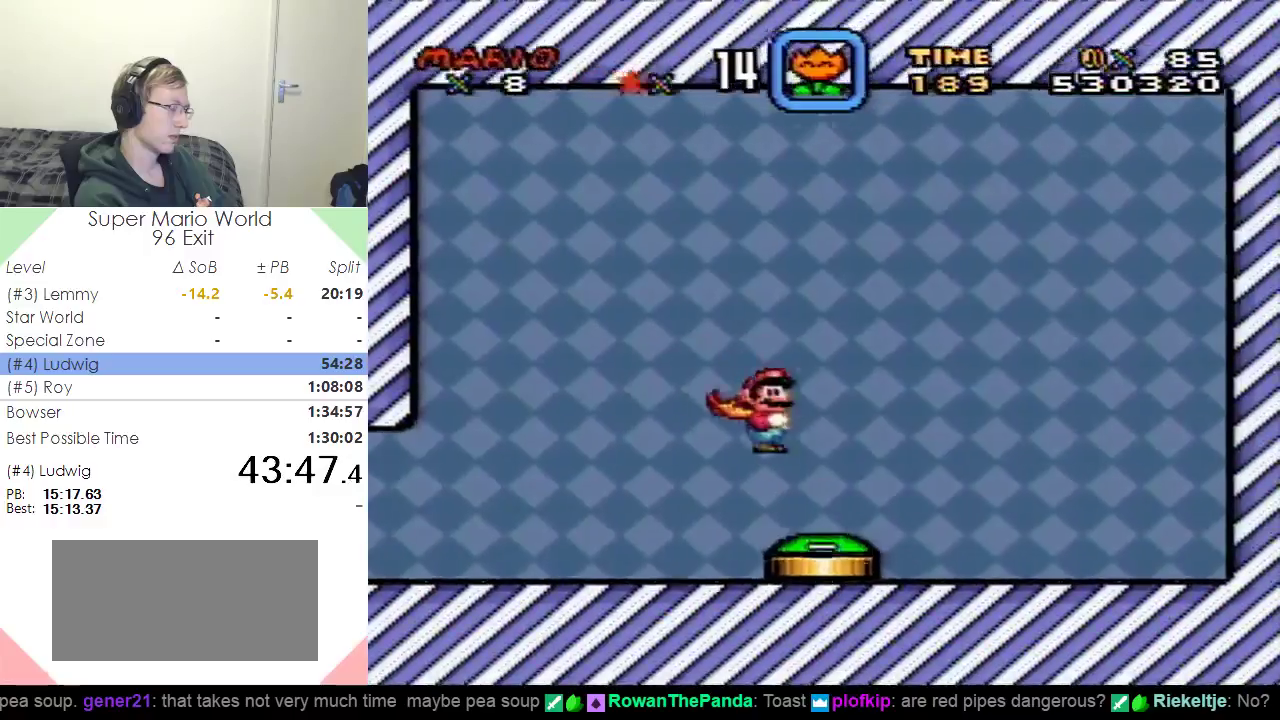
{"buttons": ["A", "X", "DPAD_RIGHT"], "events": []}
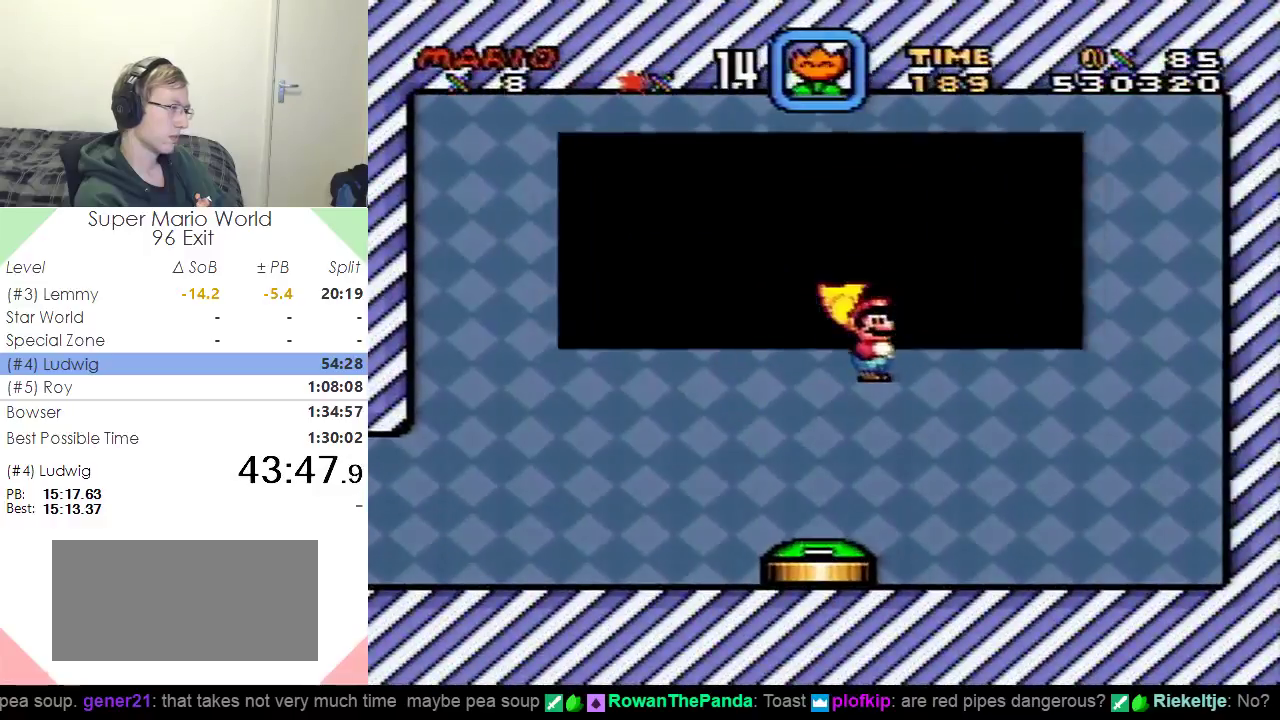
{"buttons": [], "events": [[217, "DPAD_RIGHT", "up"], [267, "A", "up"], [317, "X", "up"]]}
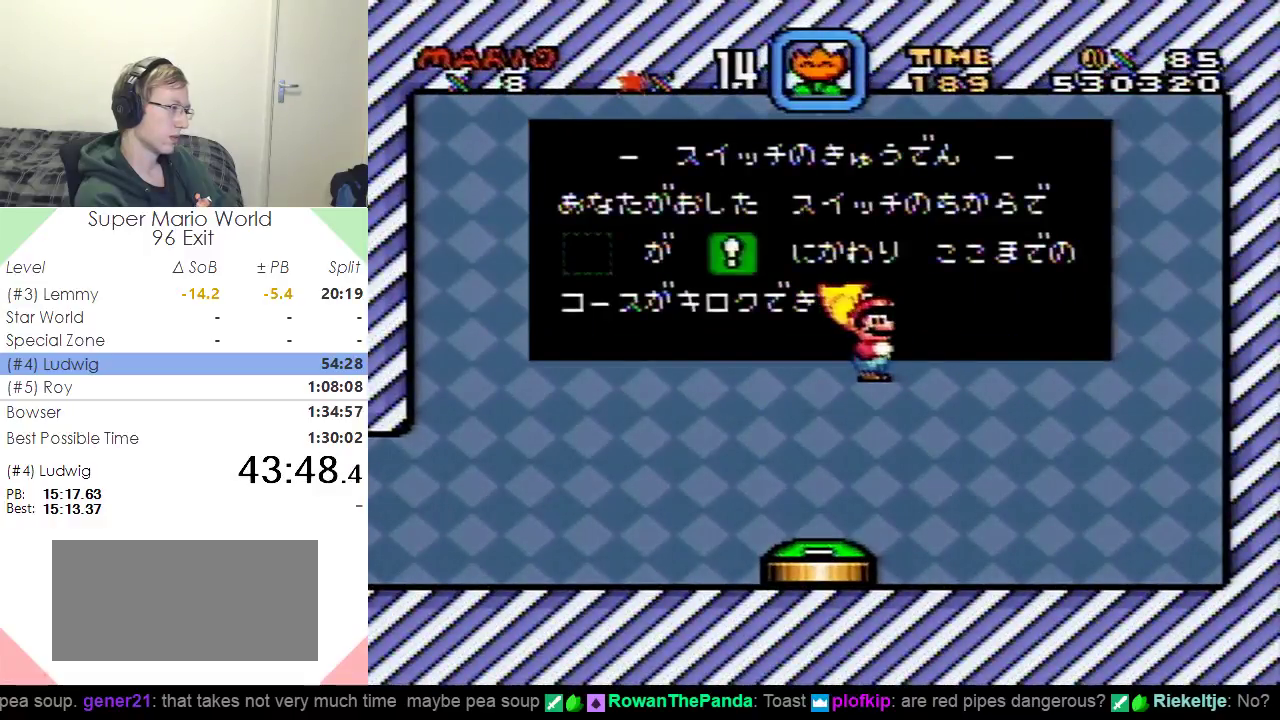
{"buttons": [], "events": []}
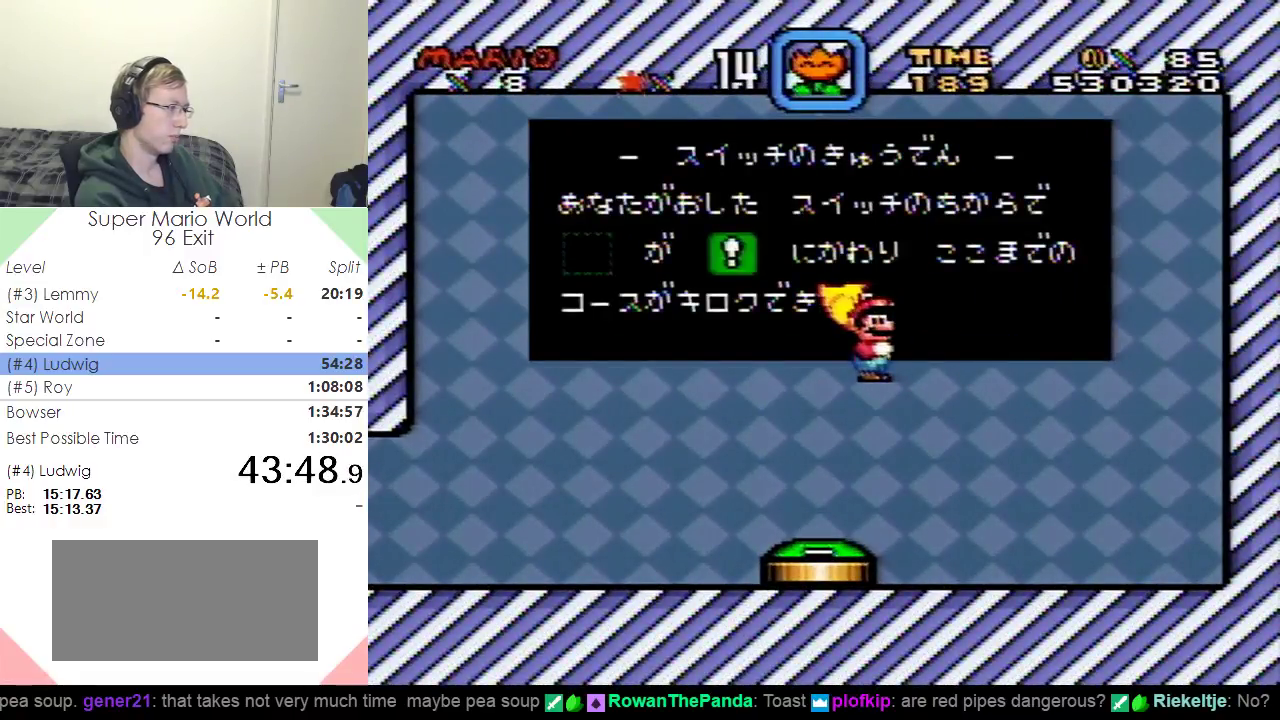
{"buttons": [], "events": []}